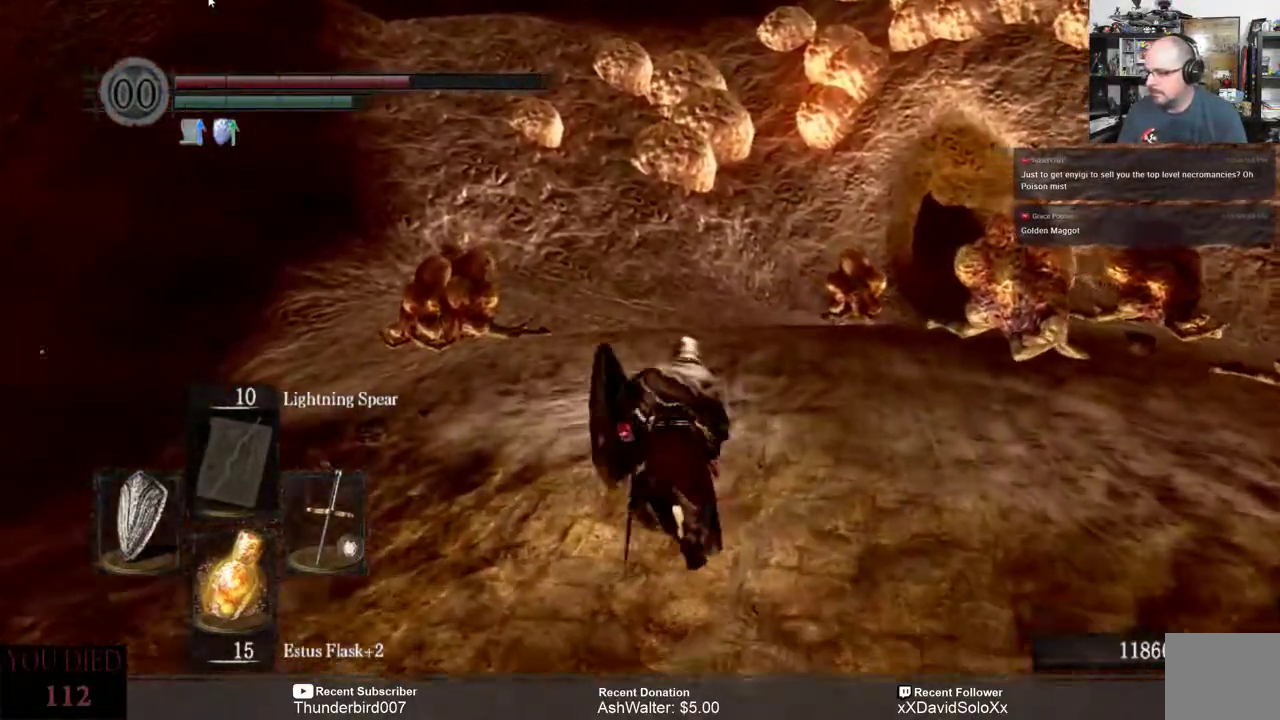
Gameplay with a controller (Xbox layout); each line is a JSON object with the inputs held at the frame after it. "events" lists button and stick changes between this image and that frame as [ms after this image, input, new state], when the widget could be followed in between. Not read: START.
{"buttons": ["B"], "left_stick": "up", "right_stick": "center", "events": []}
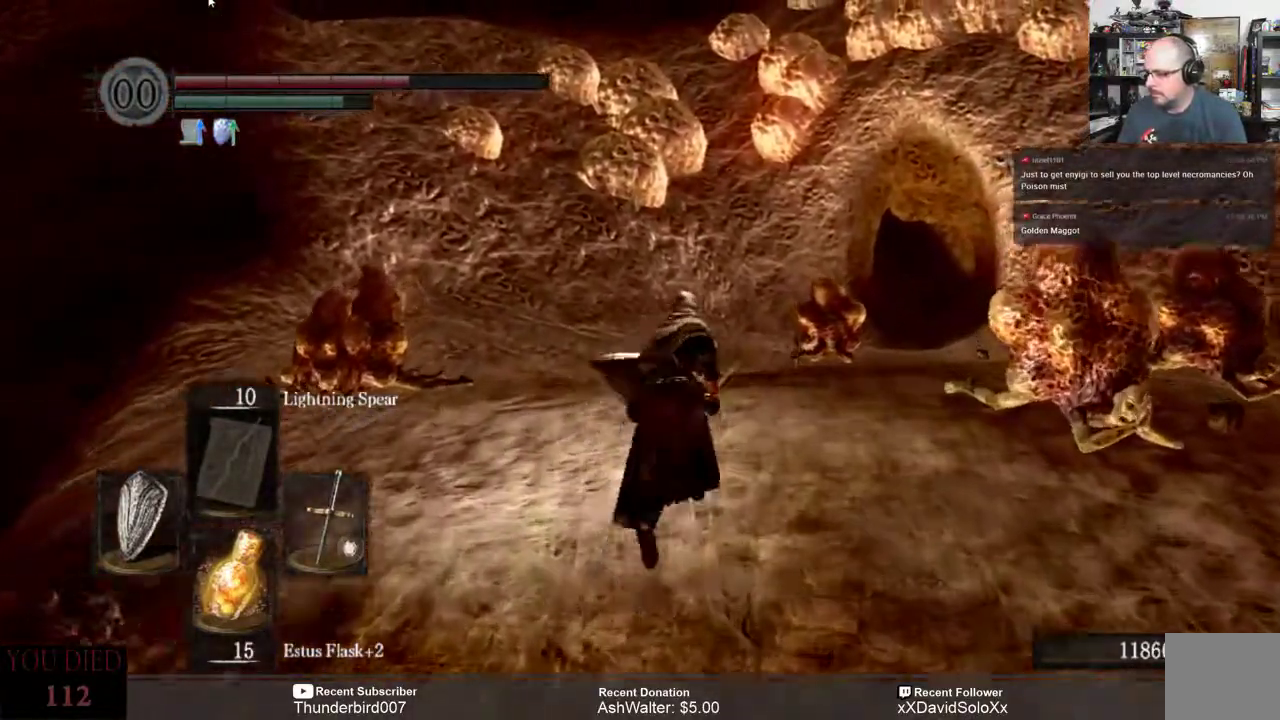
{"buttons": ["B"], "left_stick": "up", "right_stick": "center", "events": []}
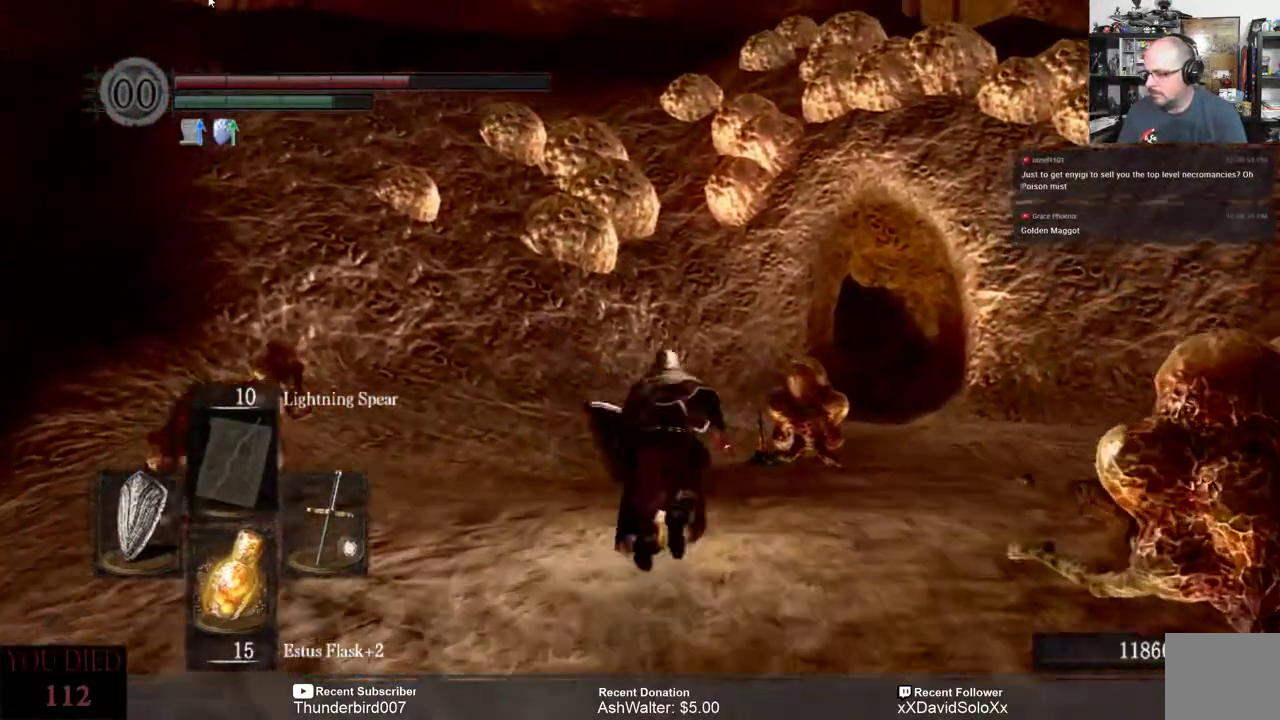
{"buttons": ["B"], "left_stick": "up", "right_stick": "center", "events": []}
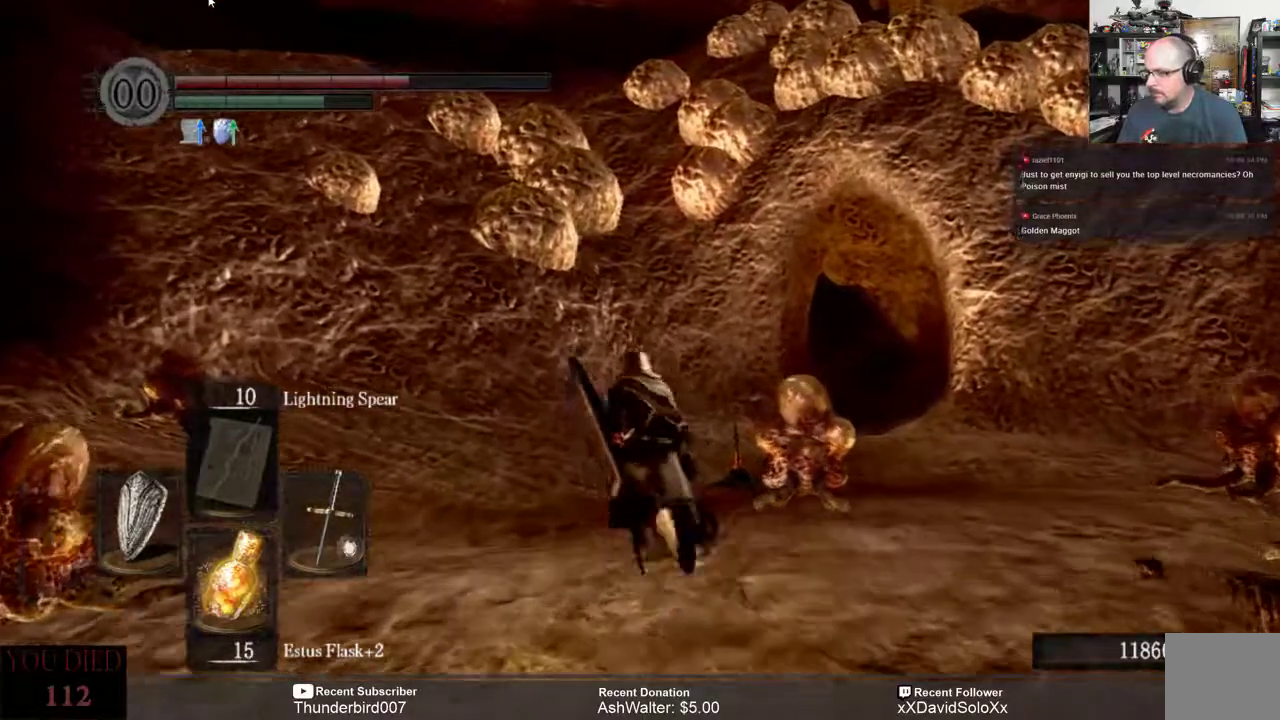
{"buttons": ["B"], "left_stick": "up", "right_stick": "center", "events": []}
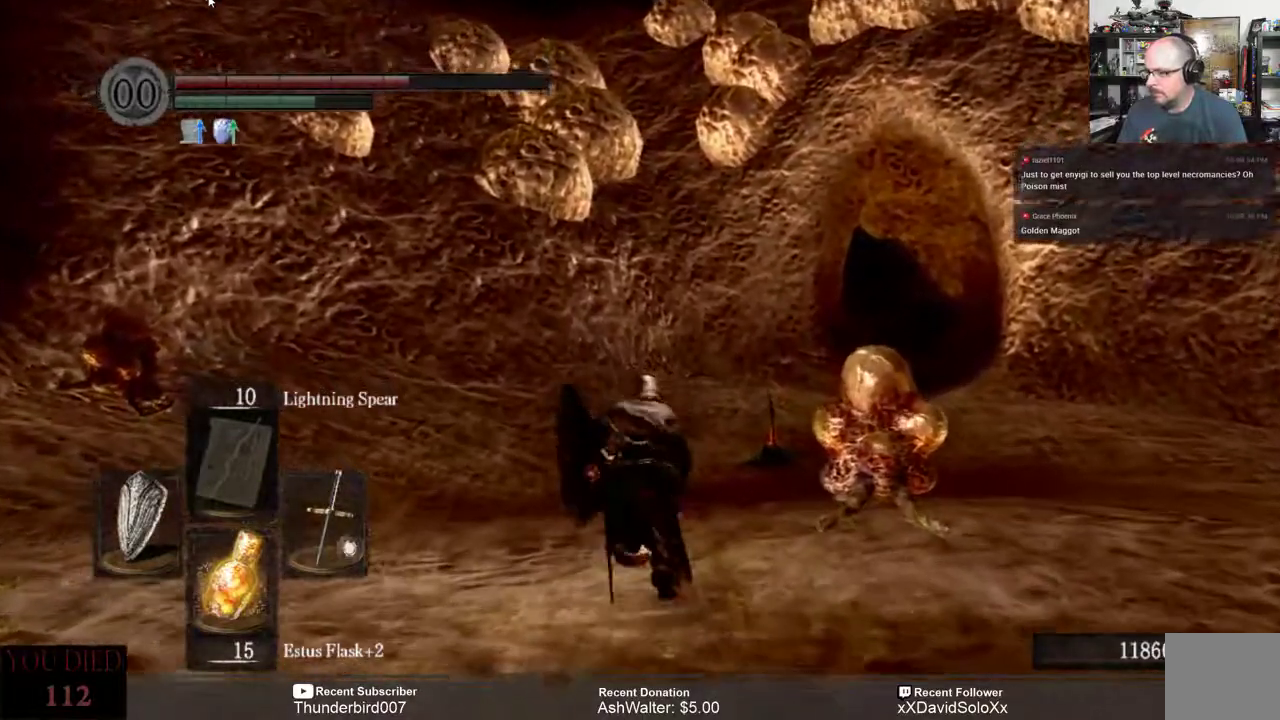
{"buttons": ["B"], "left_stick": "up", "right_stick": "center", "events": []}
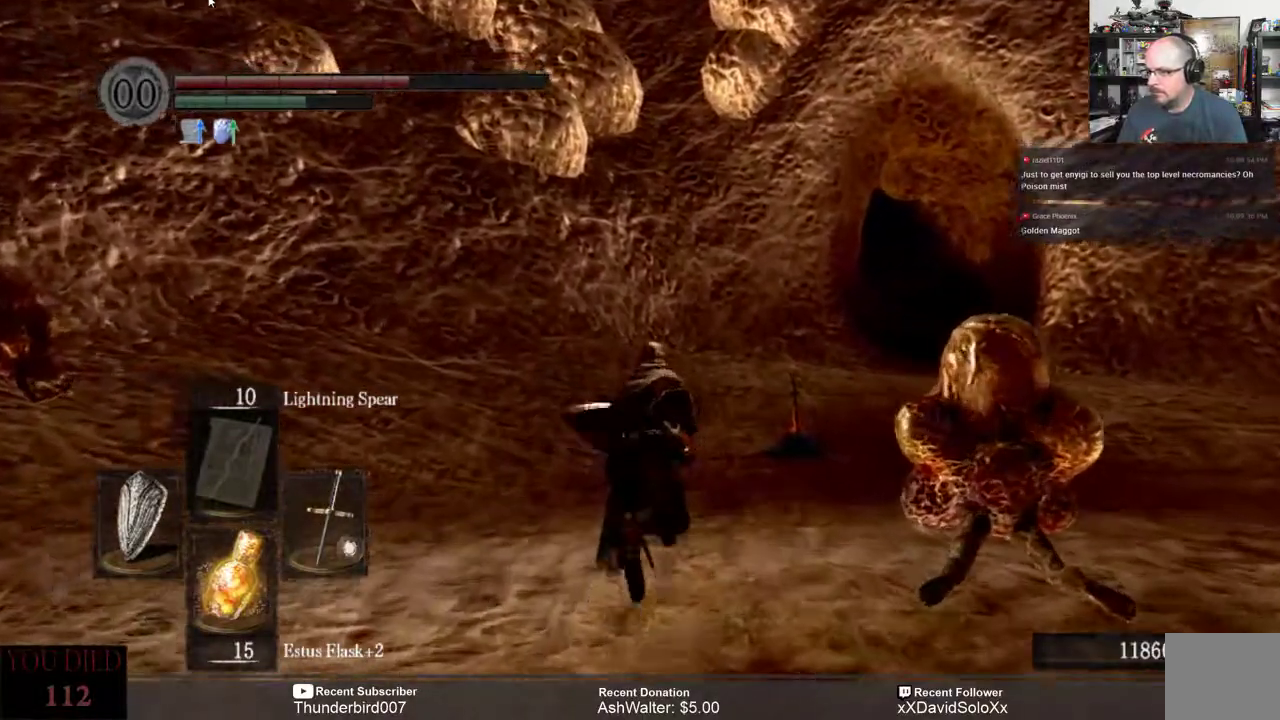
{"buttons": ["B"], "left_stick": "up", "right_stick": "center", "events": []}
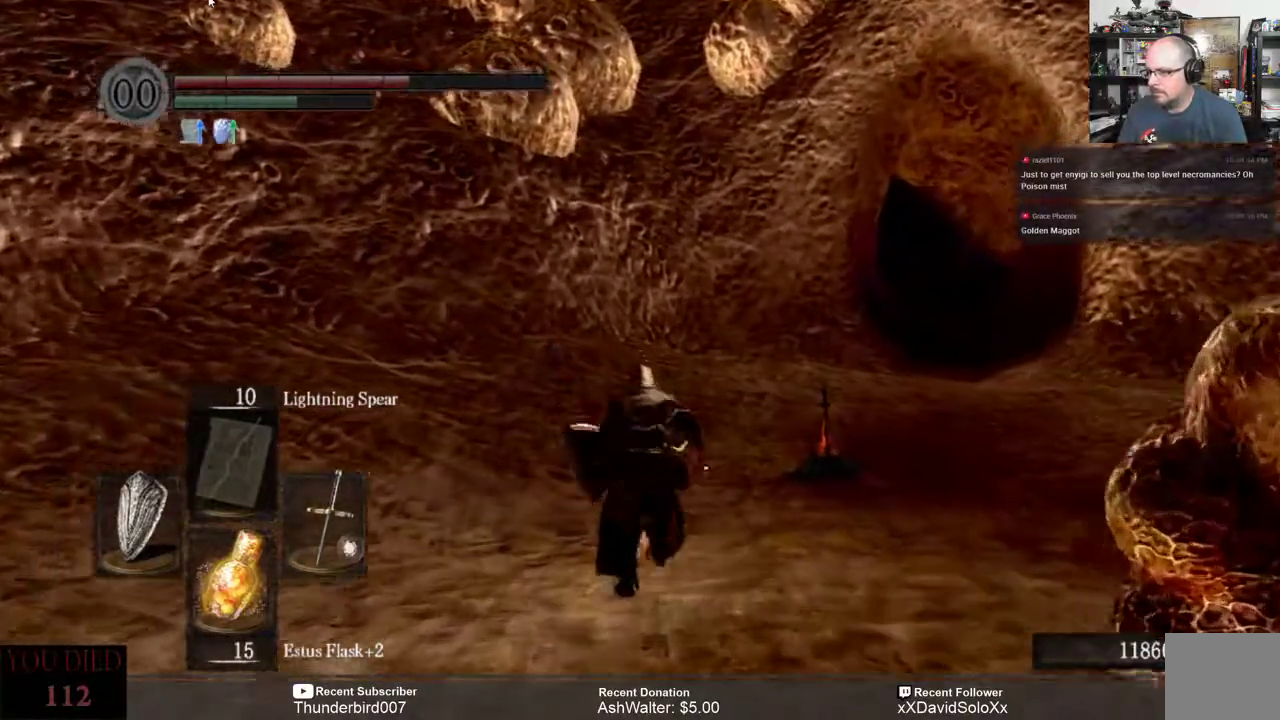
{"buttons": ["B"], "left_stick": "up", "right_stick": "center", "events": []}
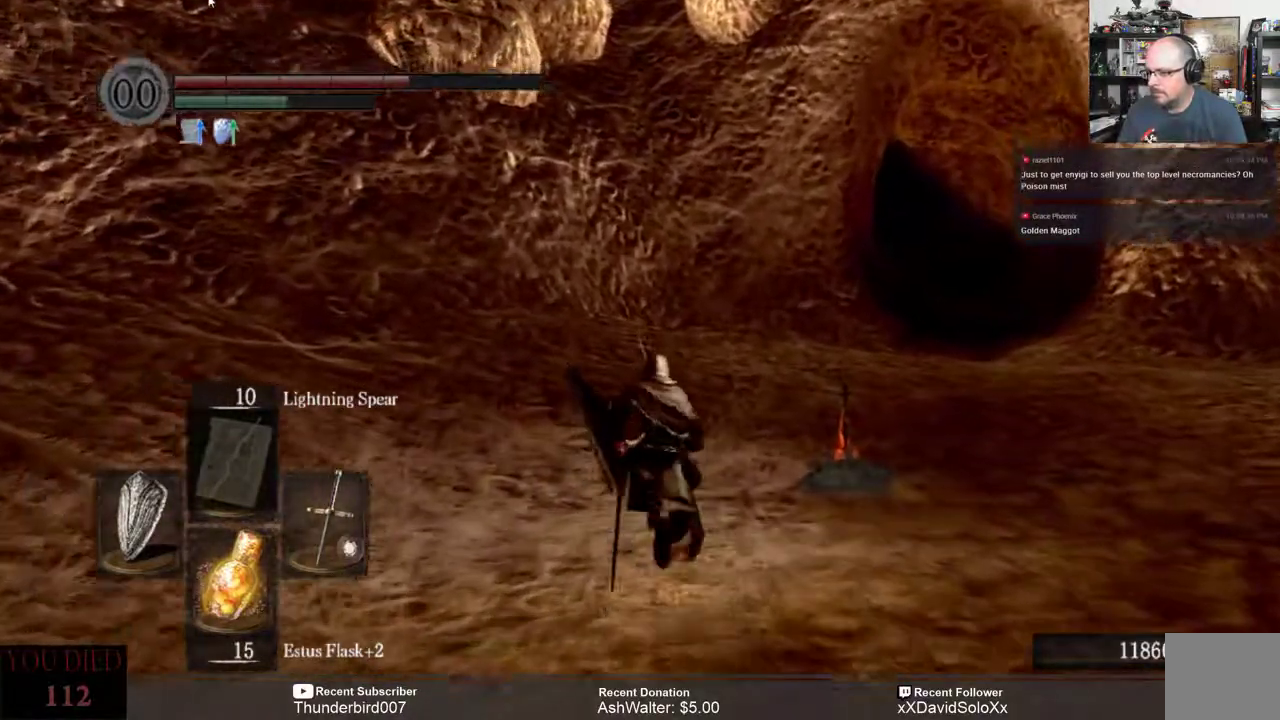
{"buttons": ["A"], "left_stick": "center", "right_stick": "center", "events": [[217, "B", "up"], [417, "left_stick", "center"], [483, "A", "down"]]}
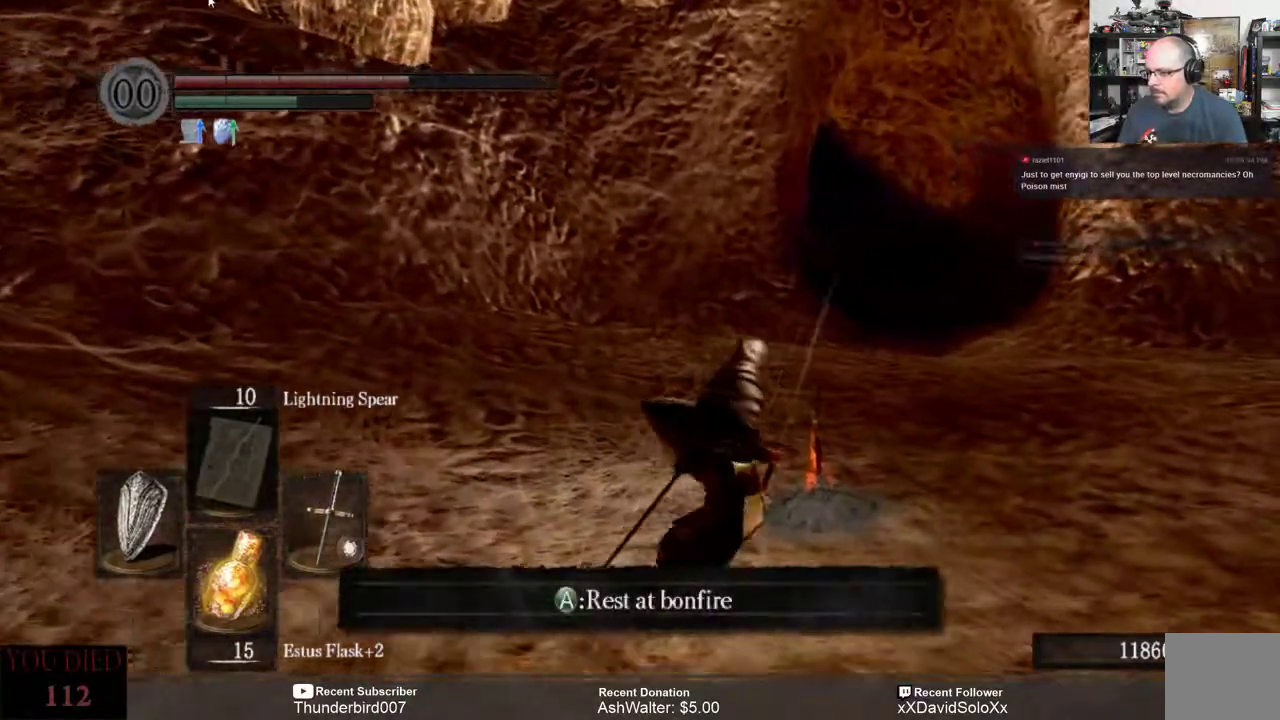
{"buttons": [], "left_stick": "center", "right_stick": "center", "events": [[117, "A", "up"]]}
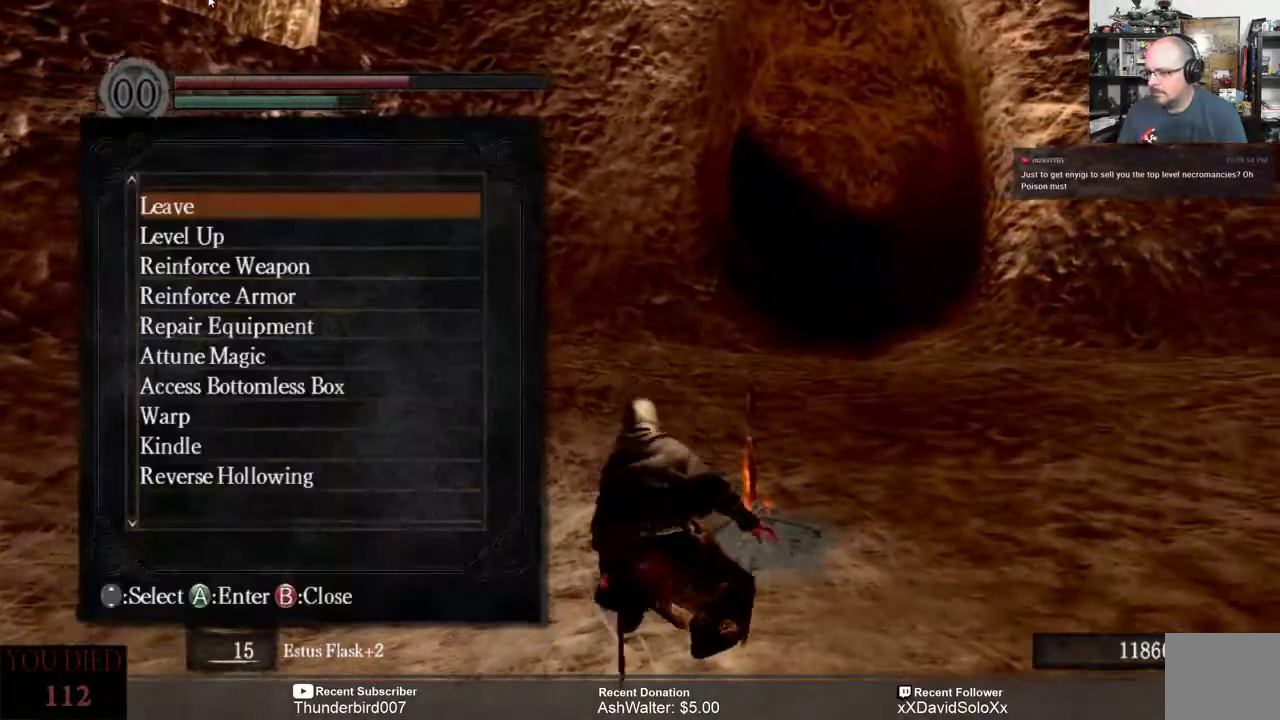
{"buttons": [], "left_stick": "center", "right_stick": "center", "events": []}
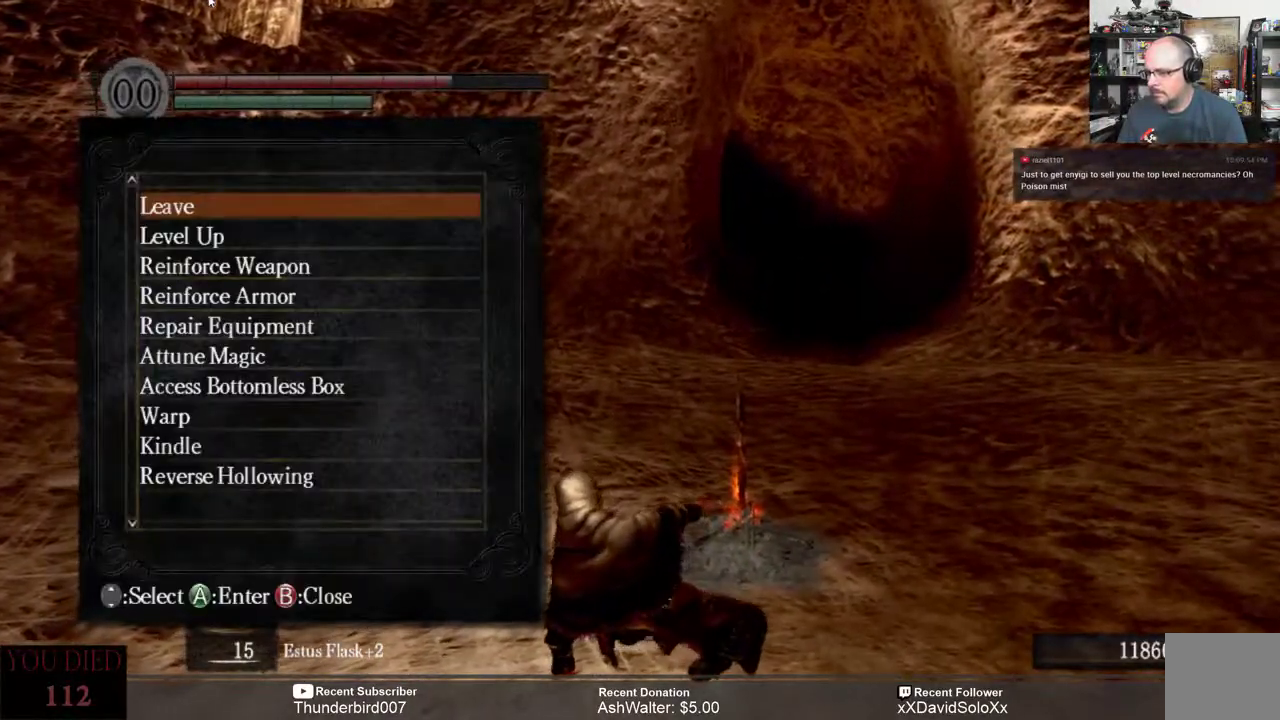
{"buttons": [], "left_stick": "center", "right_stick": "center", "events": []}
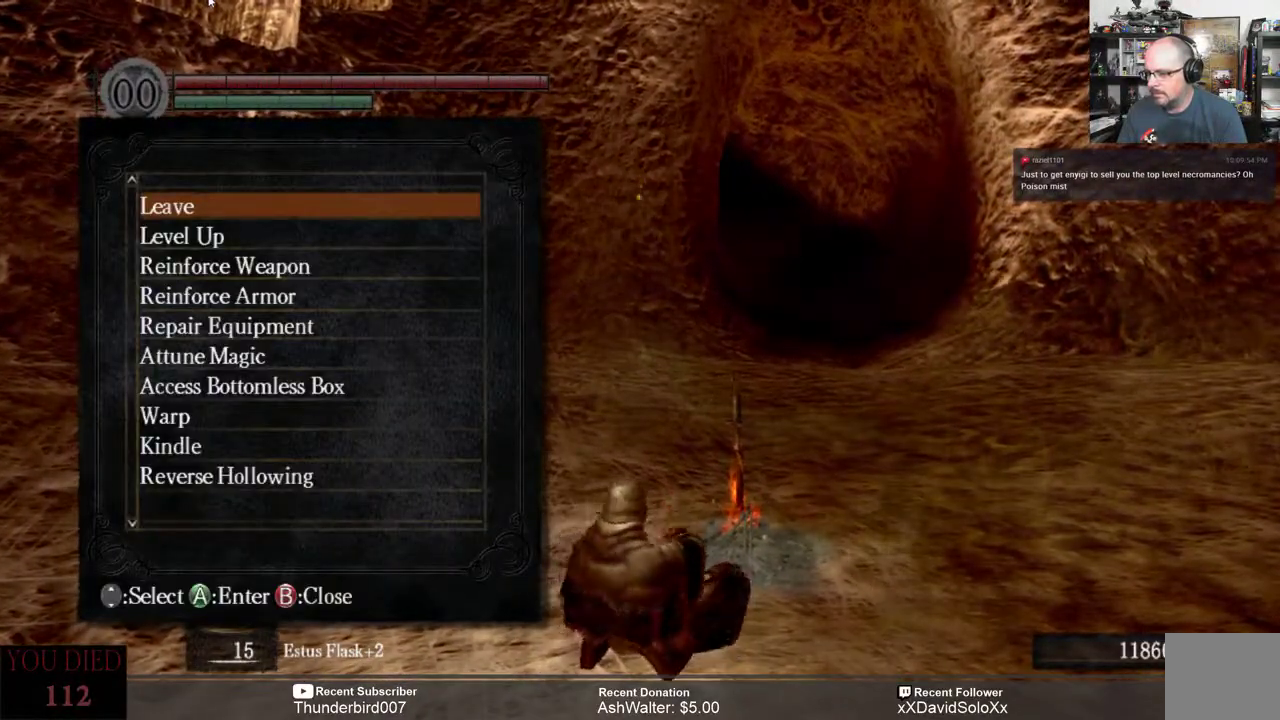
{"buttons": [], "left_stick": "center", "right_stick": "center", "events": []}
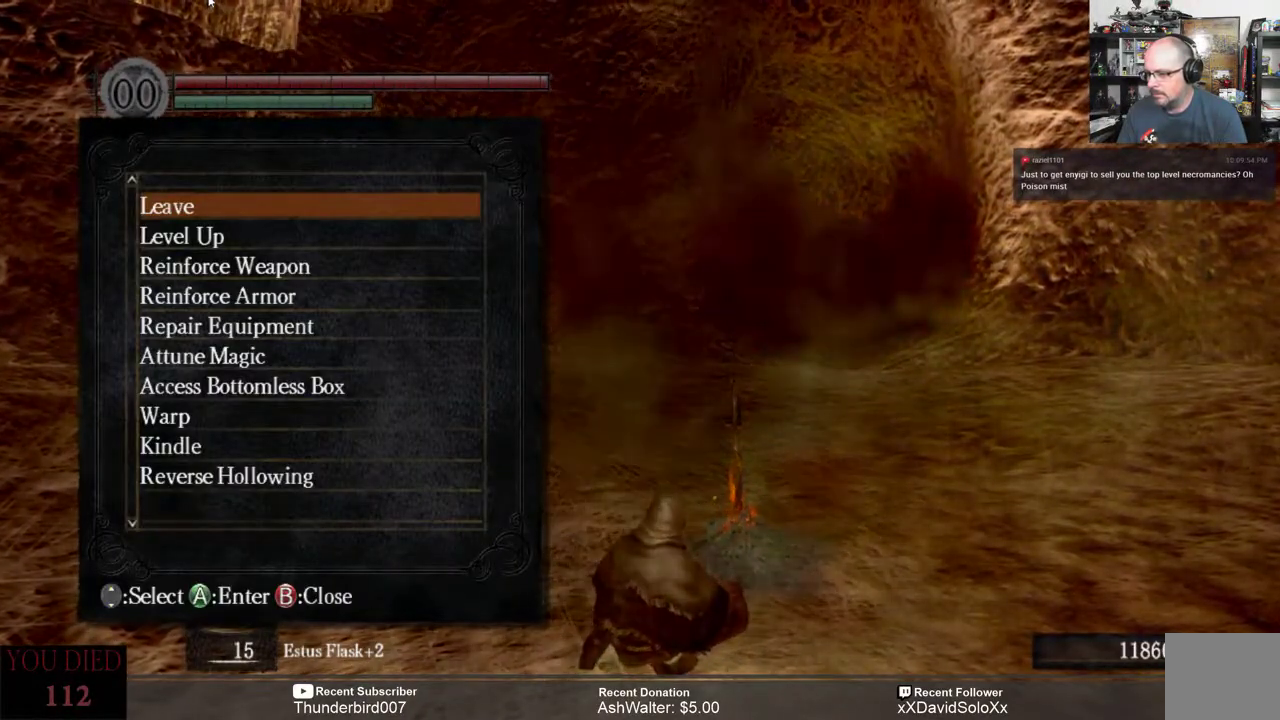
{"buttons": [], "left_stick": "center", "right_stick": "center", "events": []}
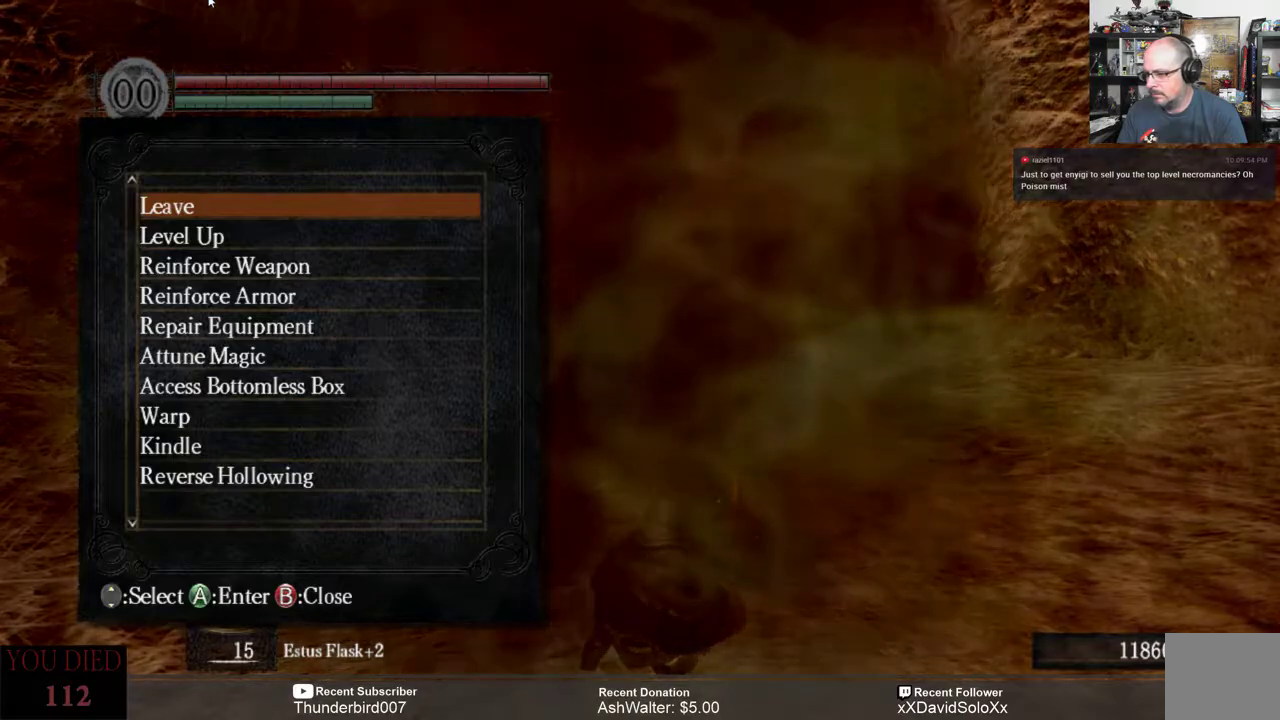
{"buttons": [], "left_stick": "center", "right_stick": "center", "events": []}
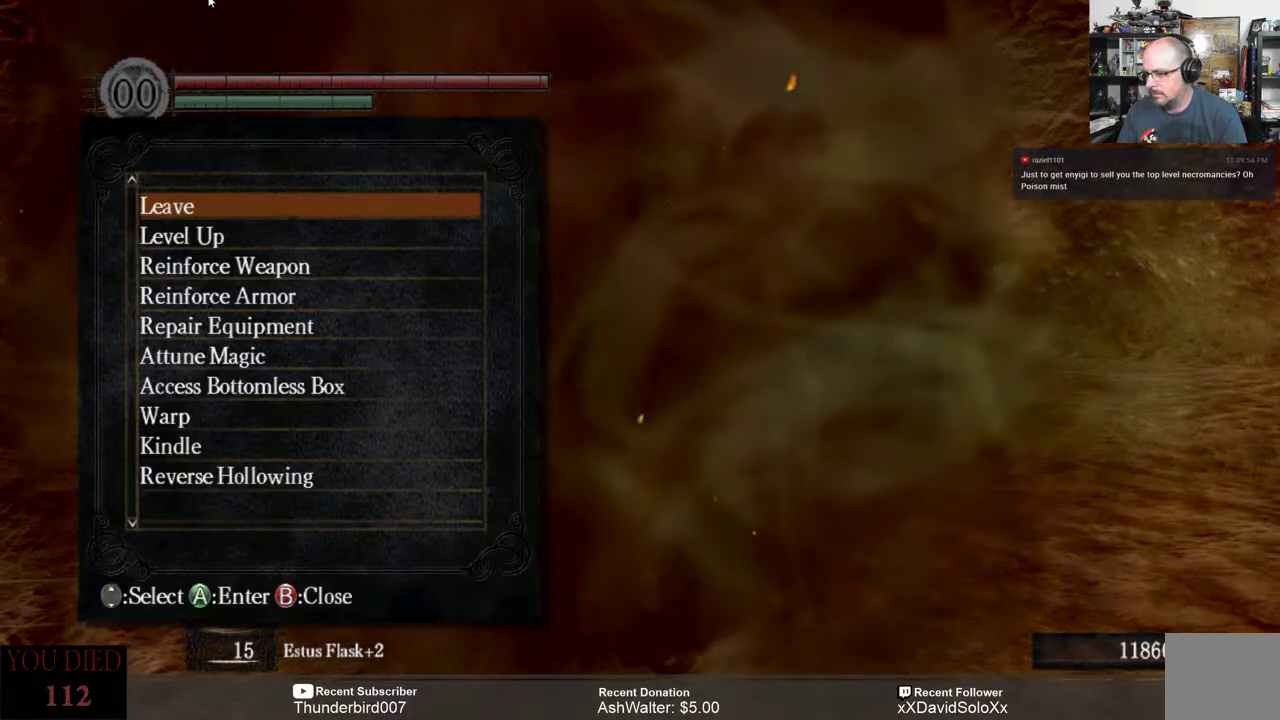
{"buttons": [], "left_stick": "center", "right_stick": "center", "events": []}
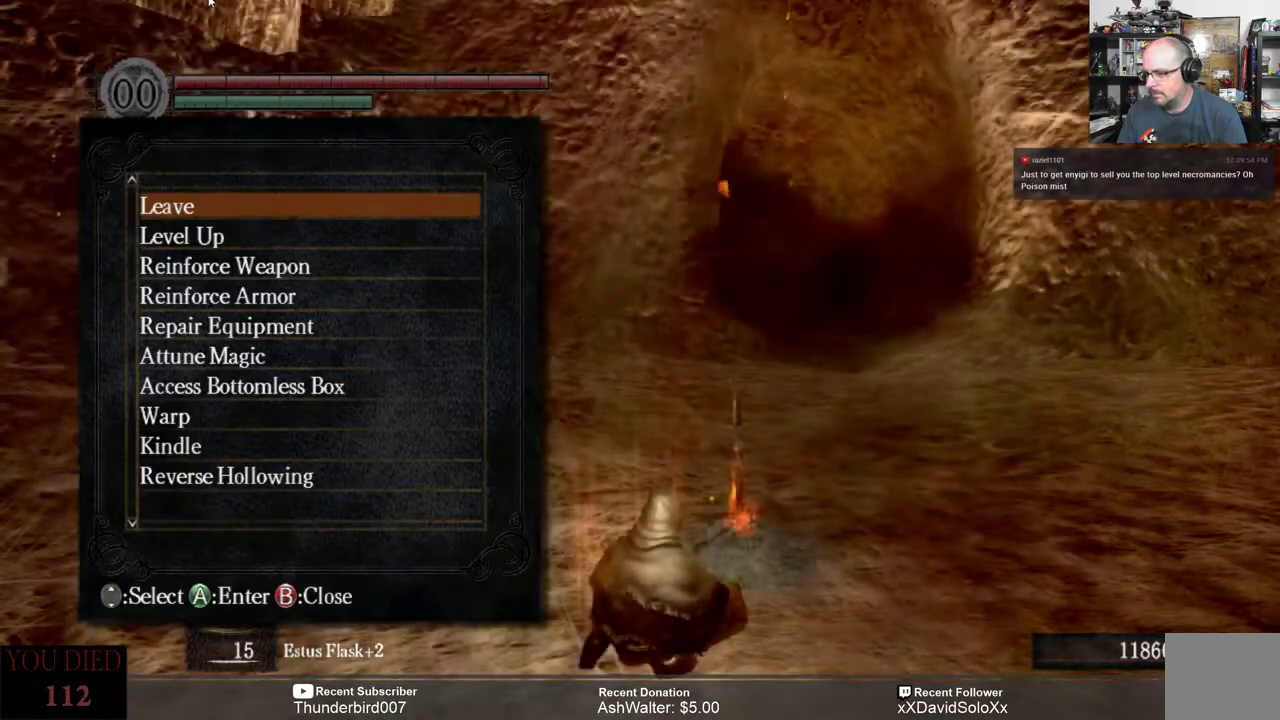
{"buttons": [], "left_stick": "center", "right_stick": "right", "events": [[467, "right_stick", "right"]]}
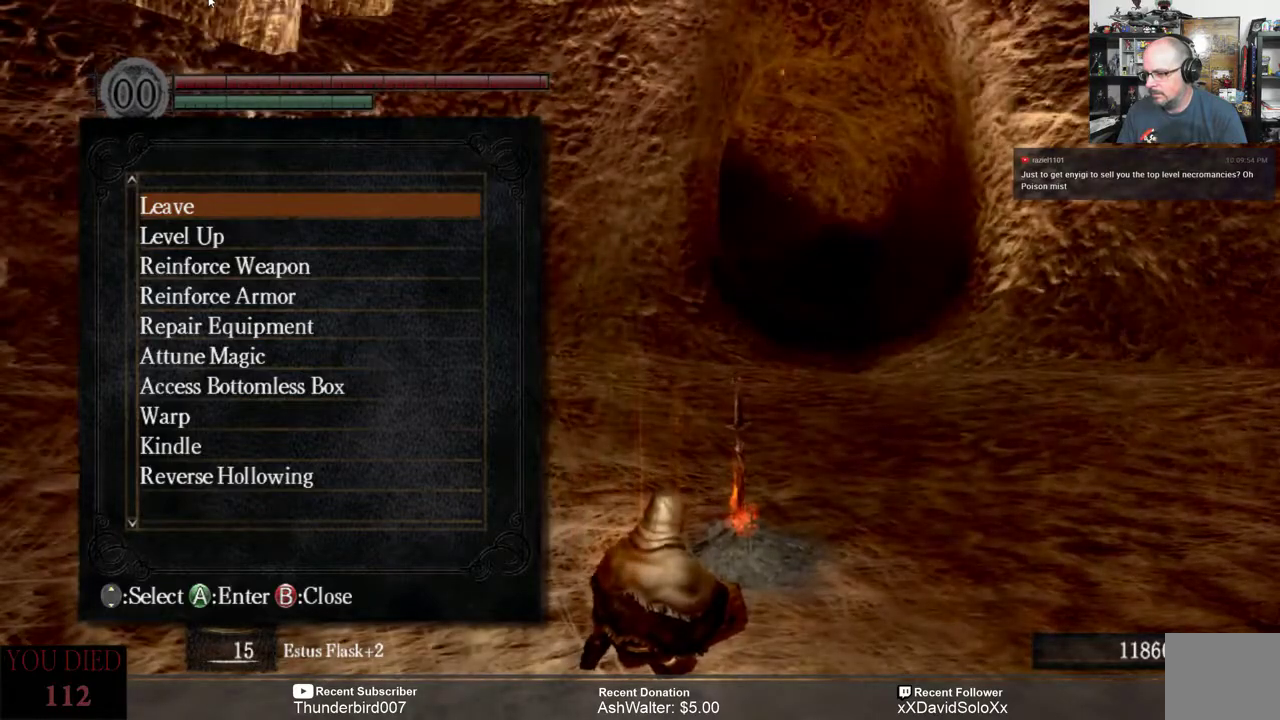
{"buttons": [], "left_stick": "center", "right_stick": "right", "events": []}
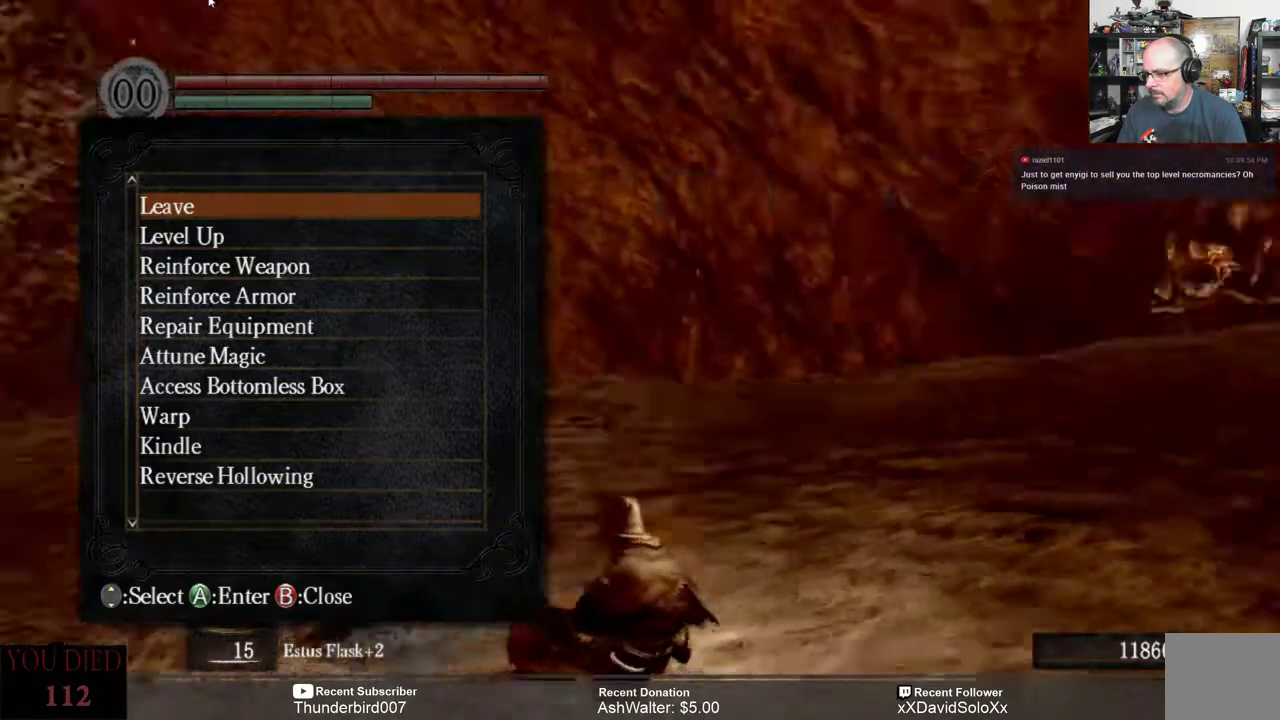
{"buttons": [], "left_stick": "center", "right_stick": "center", "events": [[183, "right_stick", "center"]]}
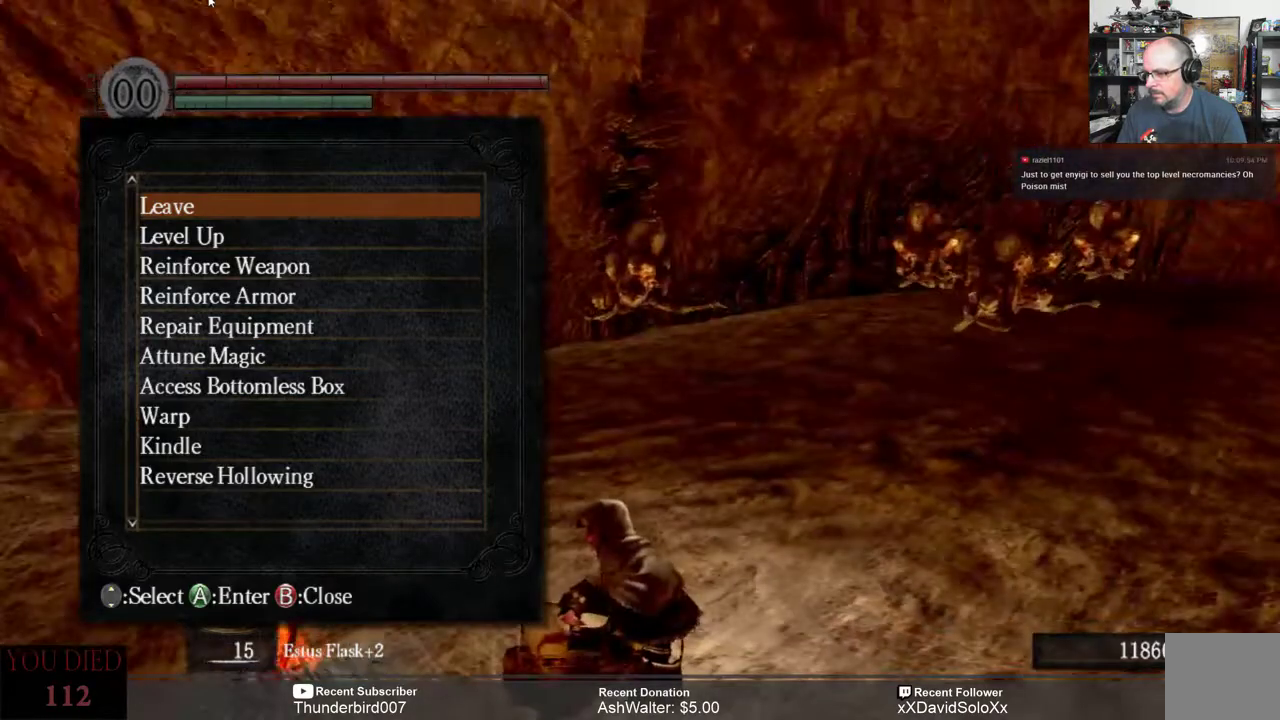
{"buttons": [], "left_stick": "center", "right_stick": "center", "events": []}
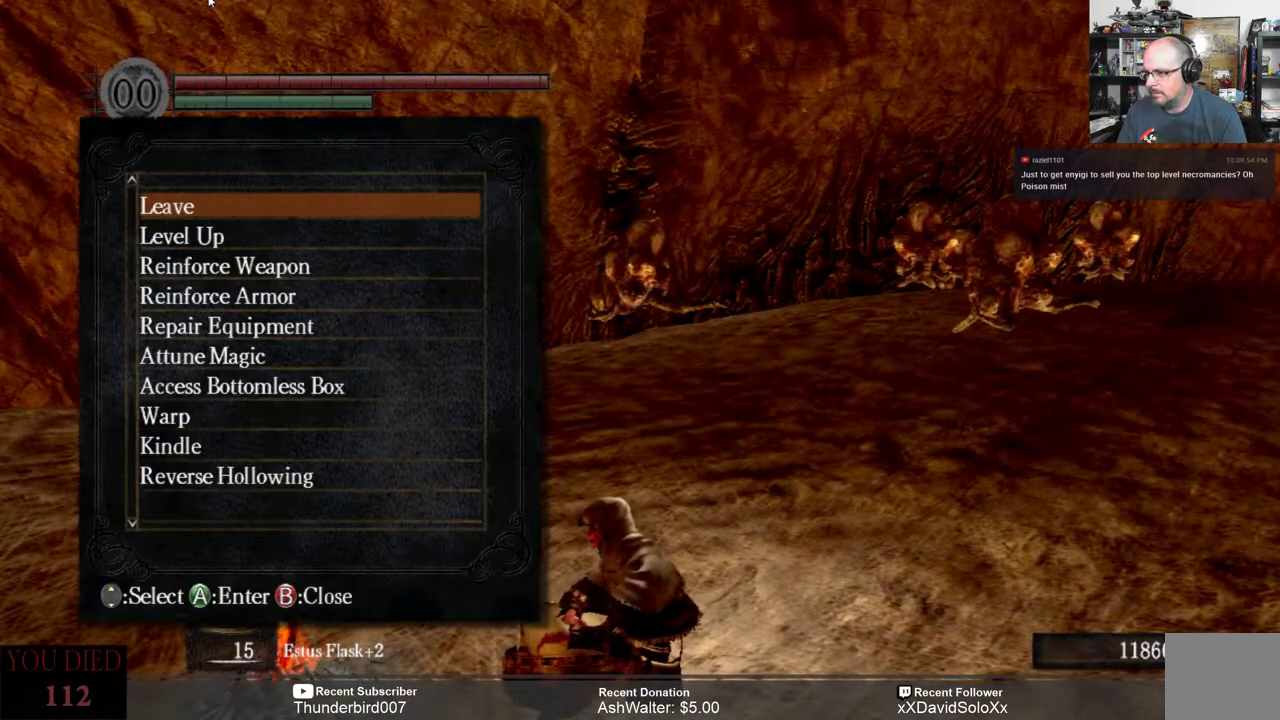
{"buttons": [], "left_stick": "center", "right_stick": "center", "events": [[300, "B", "down"], [383, "B", "up"]]}
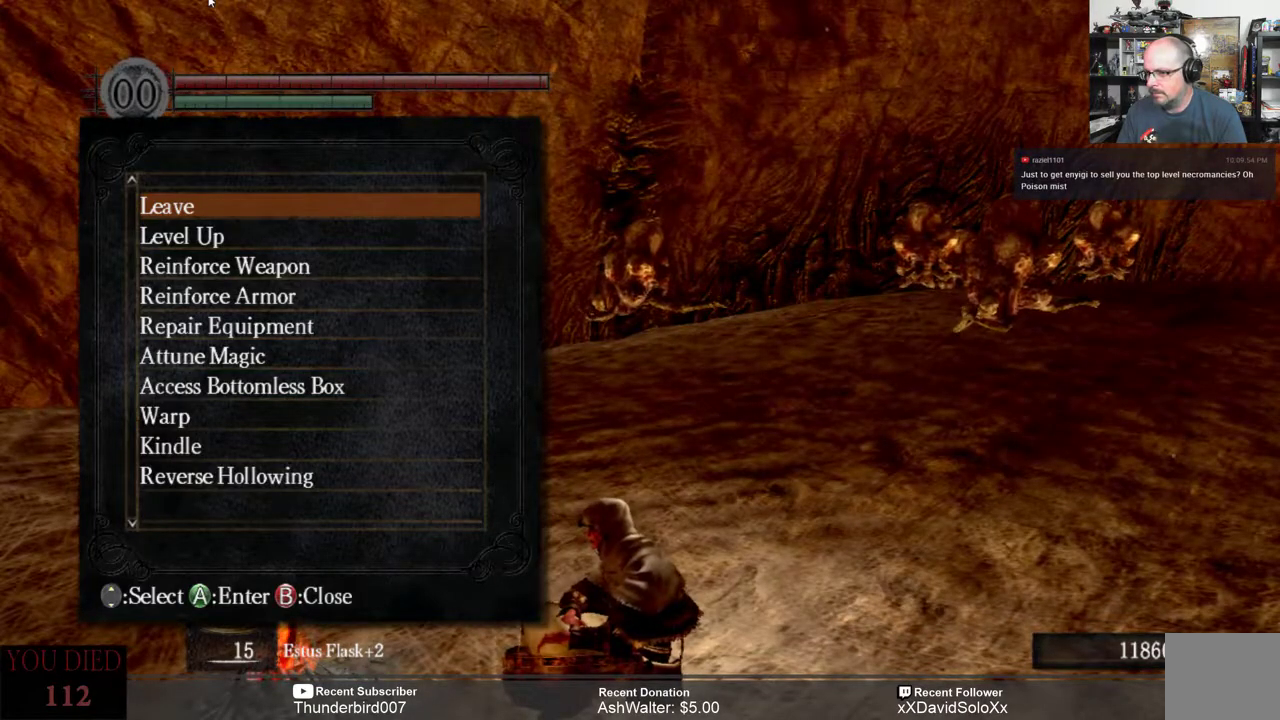
{"buttons": [], "left_stick": "center", "right_stick": "center", "events": []}
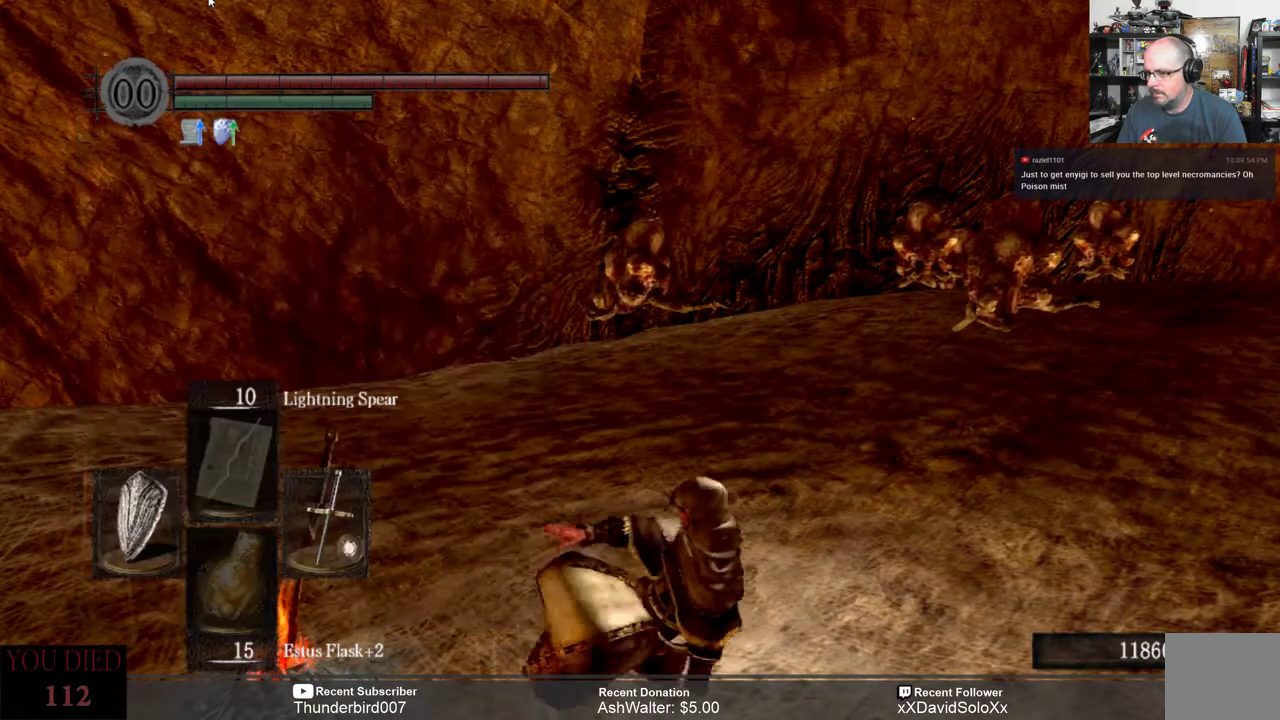
{"buttons": [], "left_stick": "center", "right_stick": "center", "events": []}
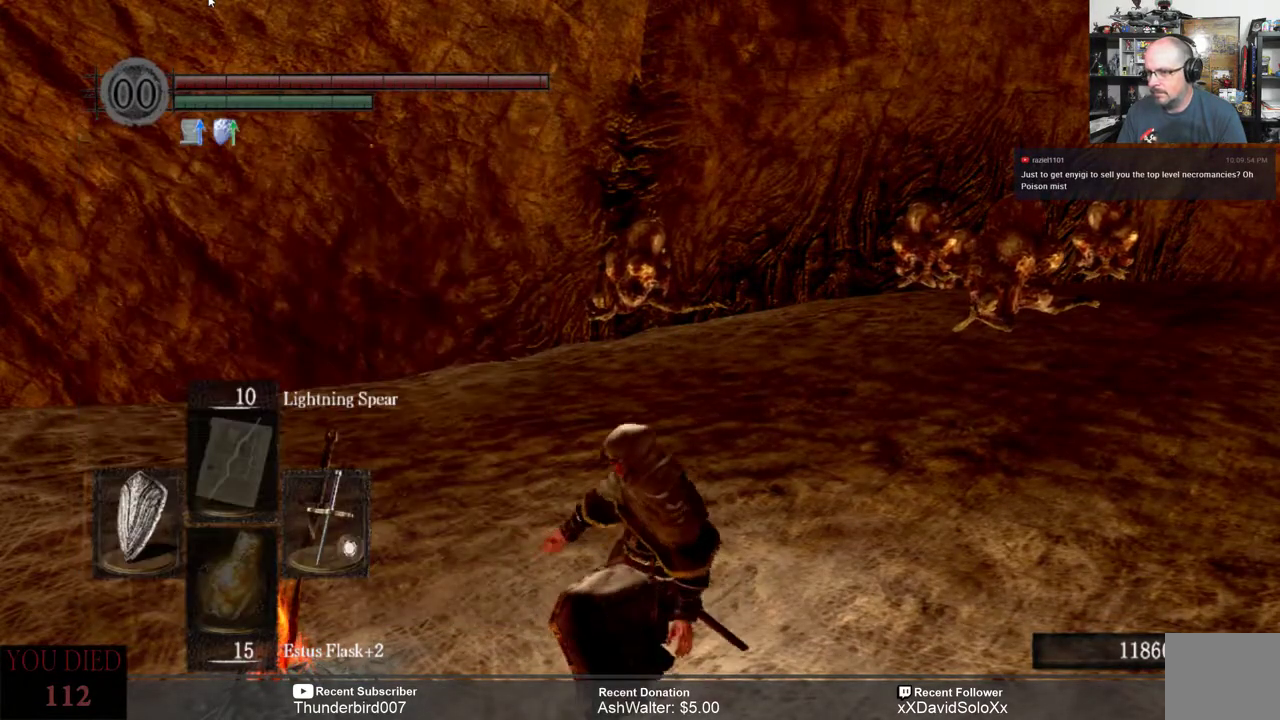
{"buttons": [], "left_stick": "center", "right_stick": "center", "events": [[200, "right_stick", "right"], [450, "right_stick", "center"]]}
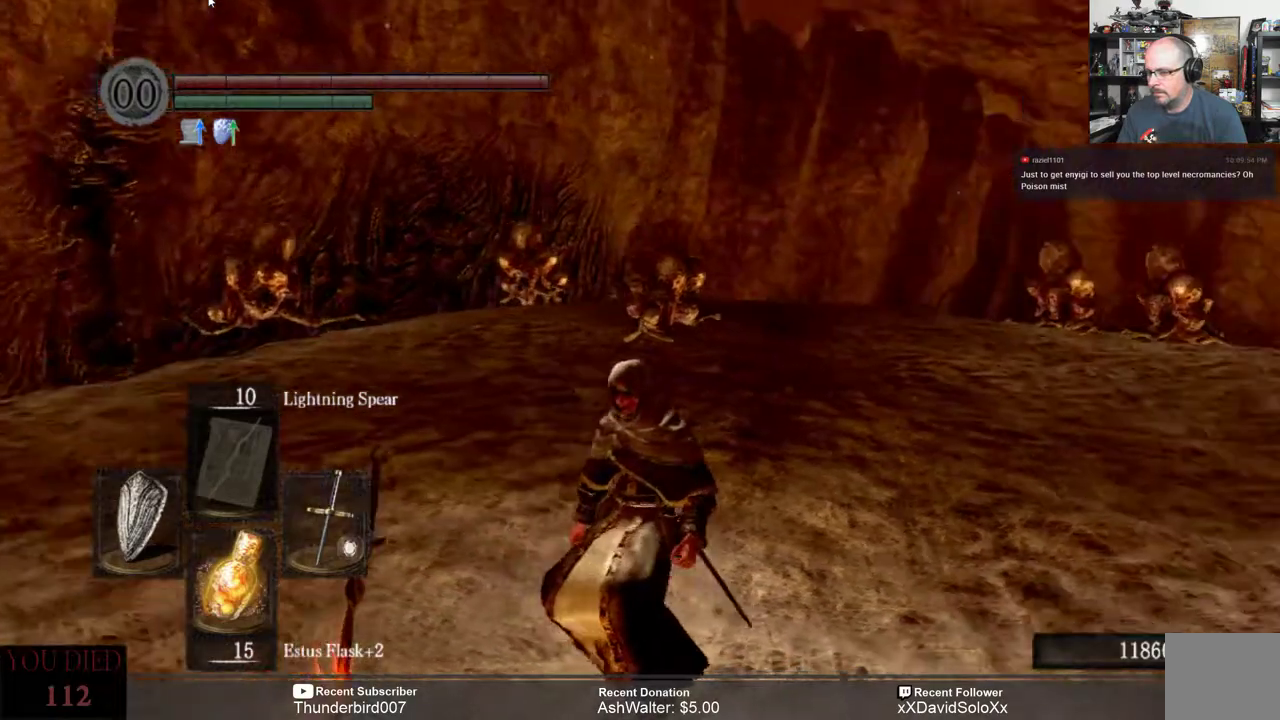
{"buttons": [], "left_stick": "center", "right_stick": "center", "events": []}